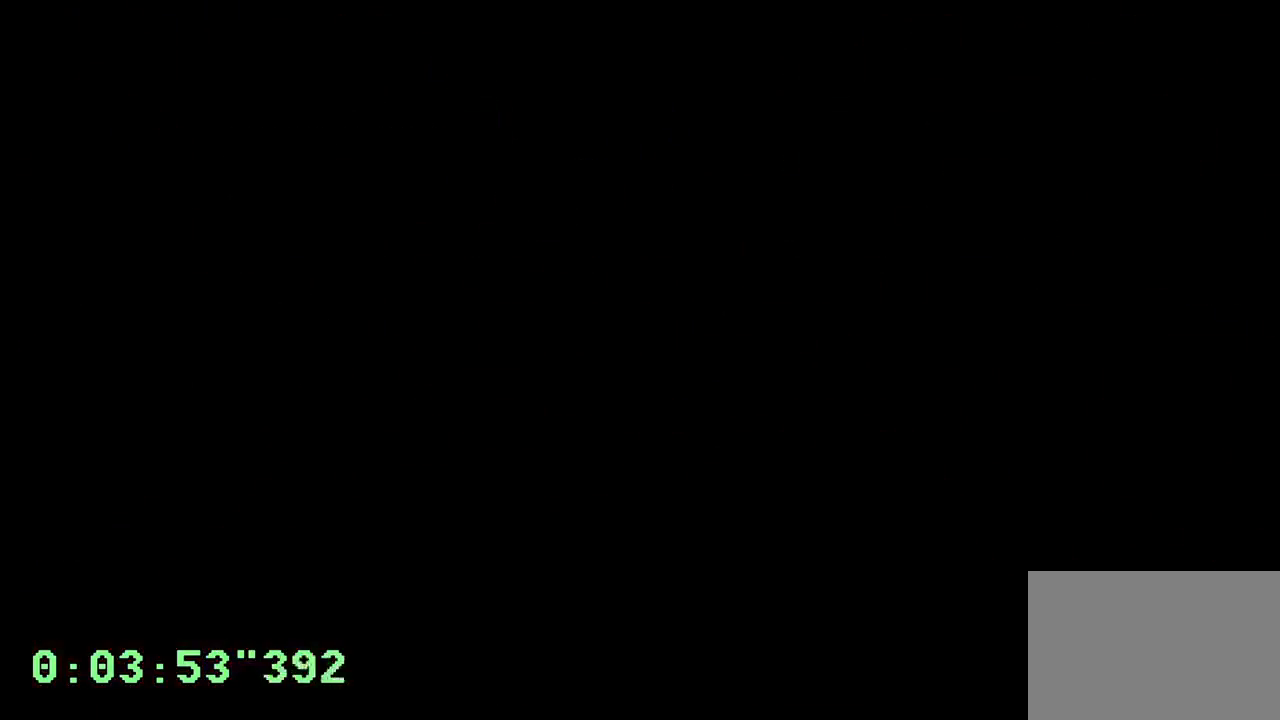
Gameplay with a controller (PlayStation layout); each line is a JSON object with the inputs held at the frame after it. "events" lists button and stick changes between this image and that frame as [ms after this image, input, new state], when the widget could be followed in between. Not read: L3 R3.
{"buttons": [], "left_stick": "center", "right_stick": "center", "events": [[450, "CROSS", "down"], [483, "CROSS", "up"]]}
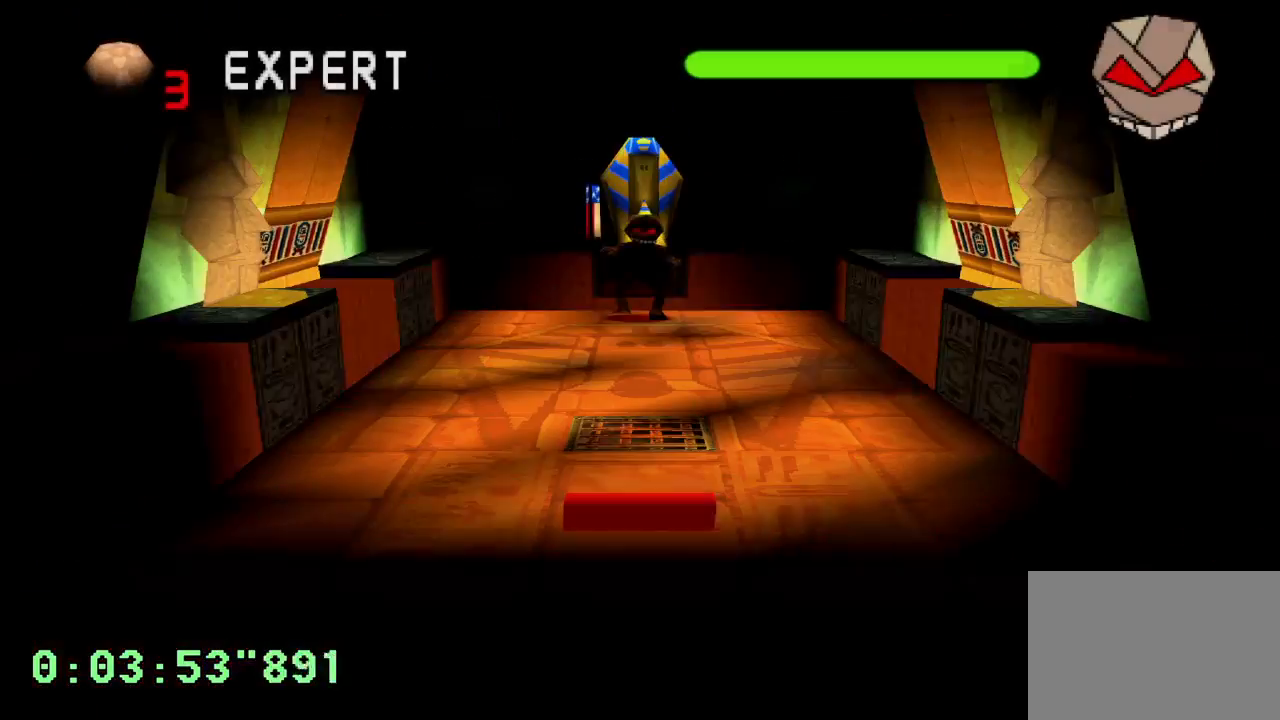
{"buttons": ["L1", "DPAD_LEFT"], "left_stick": "center", "right_stick": "center", "events": [[83, "DPAD_LEFT", "down"], [417, "L1", "down"]]}
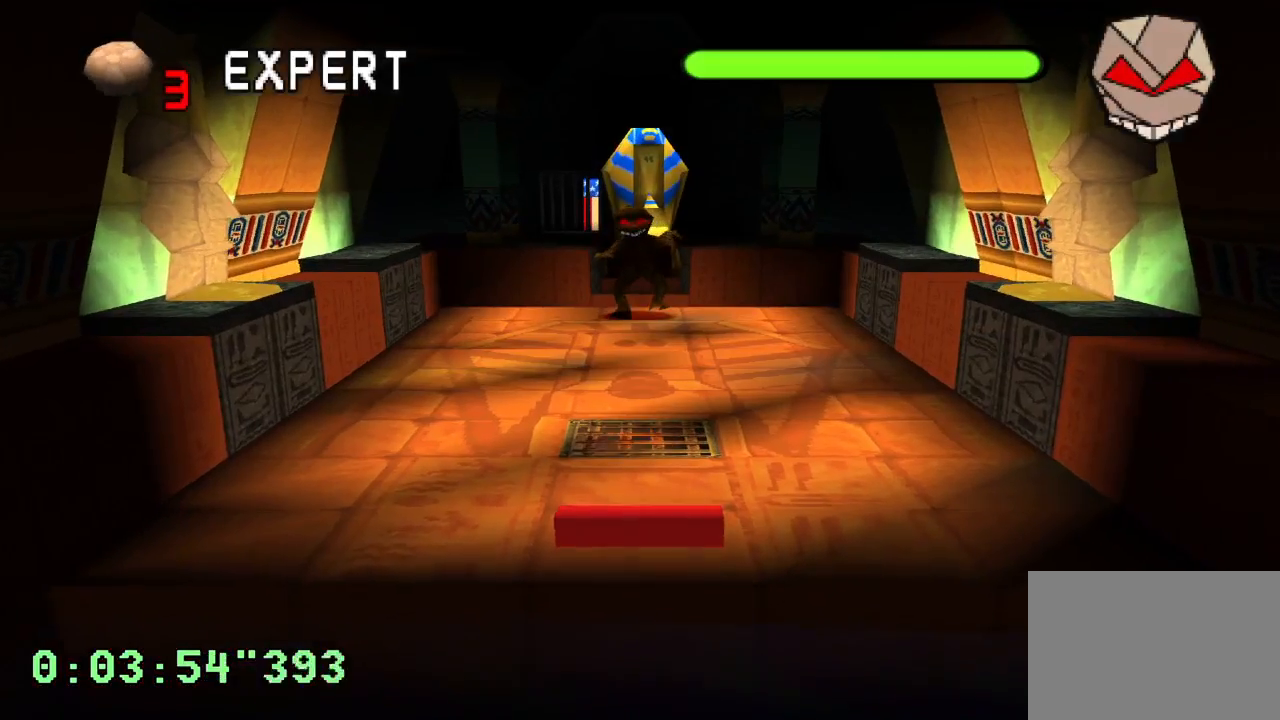
{"buttons": ["CROSS", "L1", "DPAD_LEFT"], "left_stick": "center", "right_stick": "center", "events": [[383, "CROSS", "down"]]}
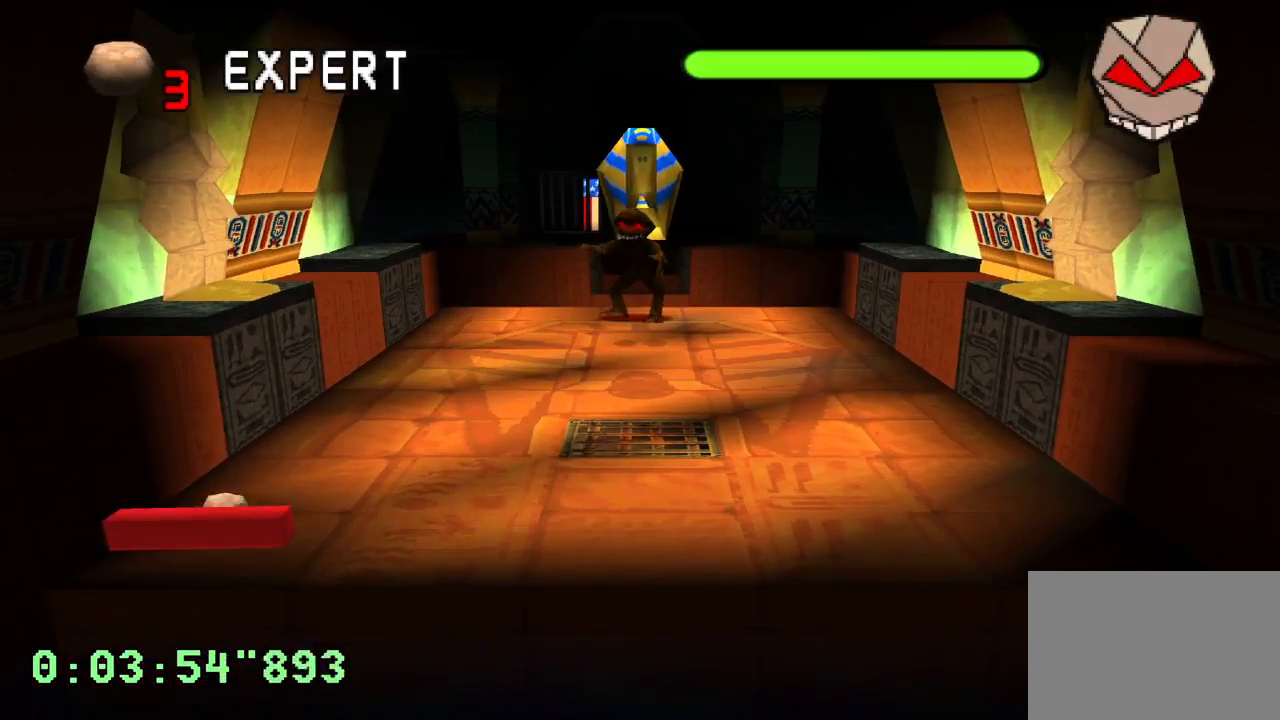
{"buttons": ["L1"], "left_stick": "center", "right_stick": "center", "events": [[33, "CROSS", "up"], [50, "DPAD_LEFT", "up"]]}
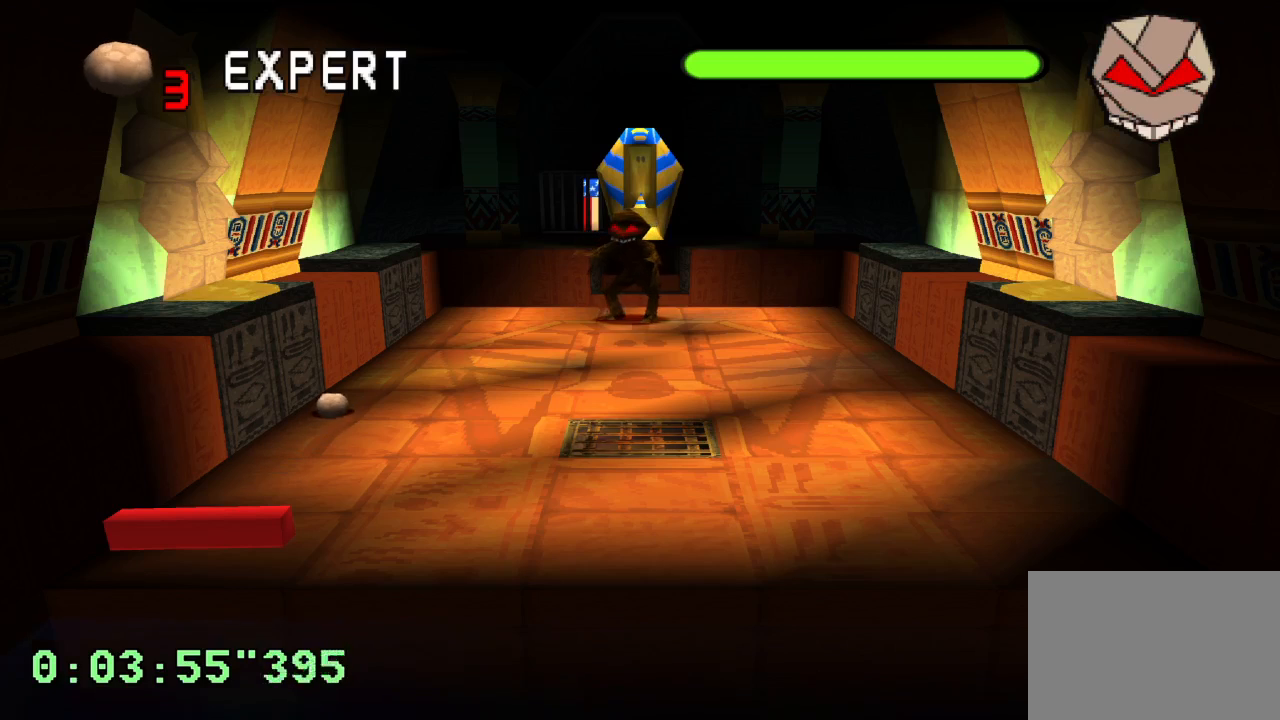
{"buttons": ["L1"], "left_stick": "center", "right_stick": "center", "events": []}
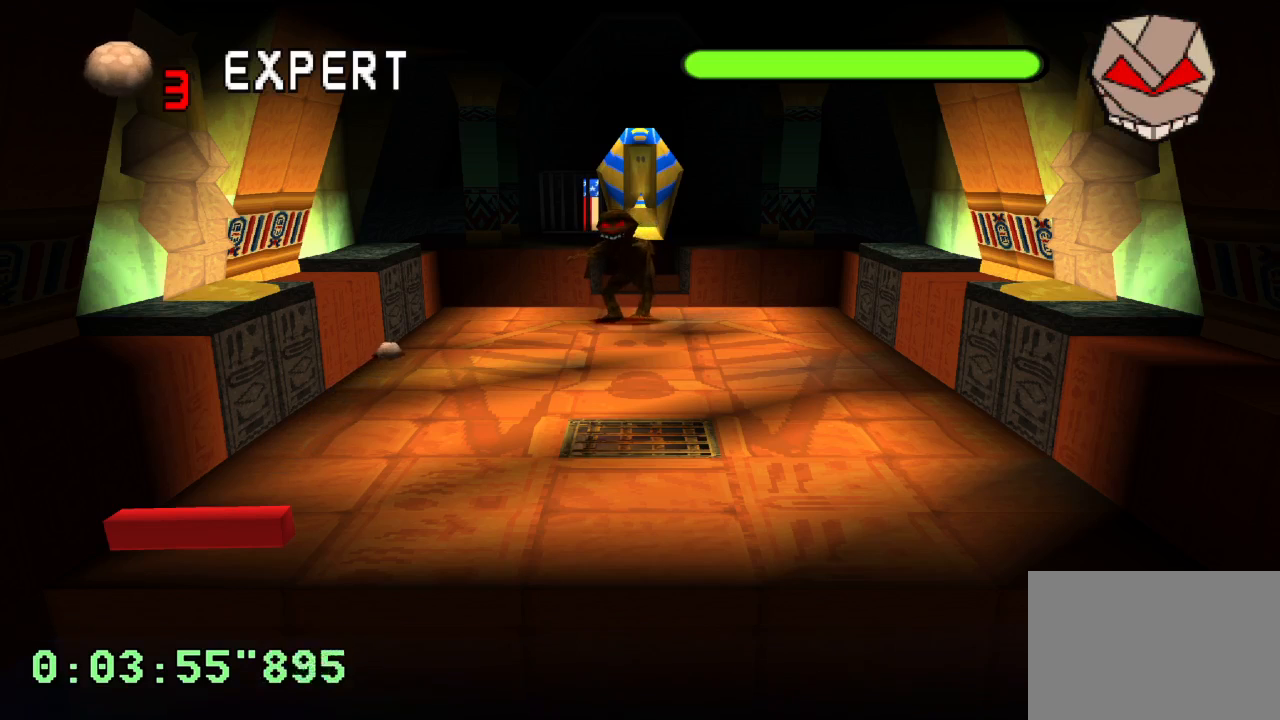
{"buttons": ["L1"], "left_stick": "center", "right_stick": "center", "events": []}
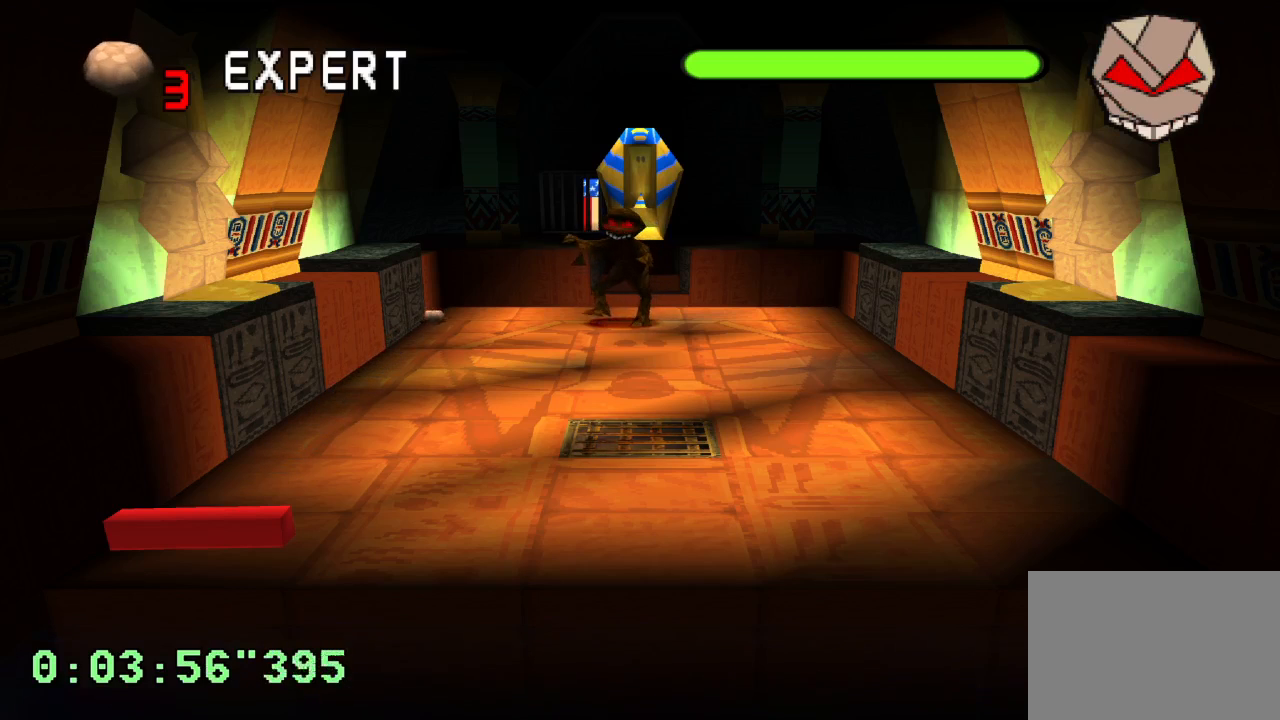
{"buttons": ["L1"], "left_stick": "center", "right_stick": "center", "events": []}
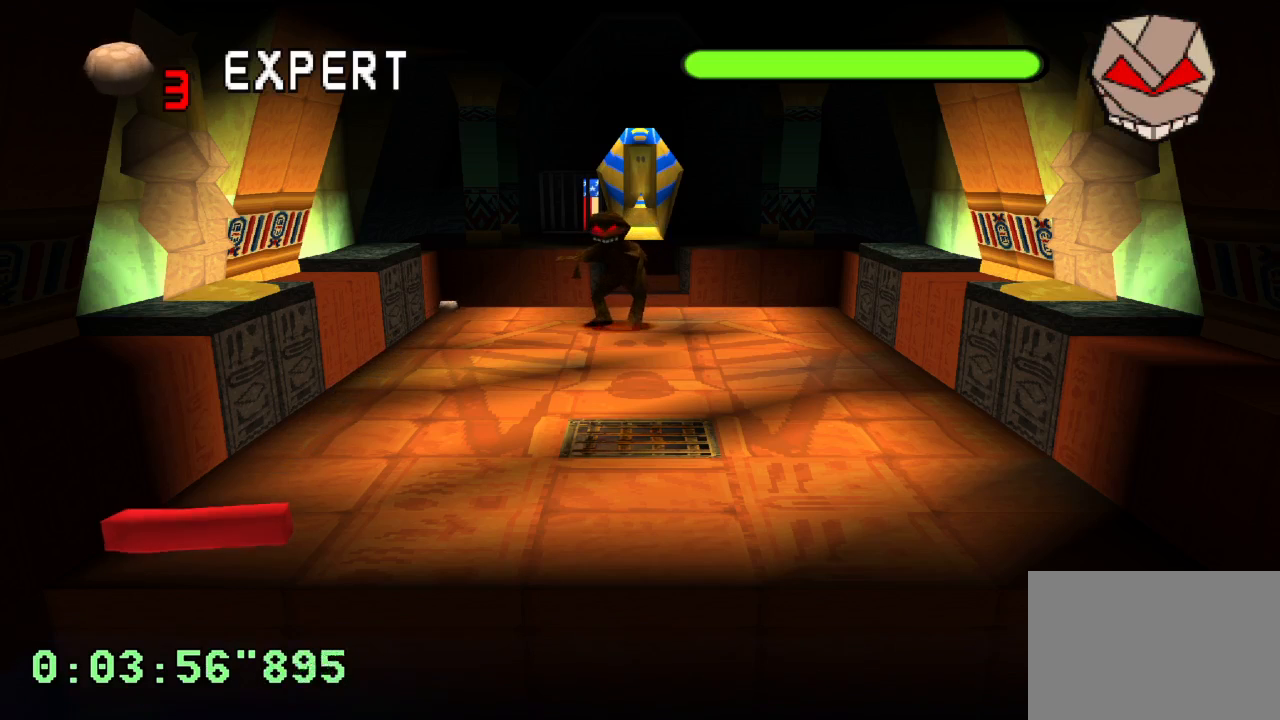
{"buttons": ["L1"], "left_stick": "center", "right_stick": "center", "events": []}
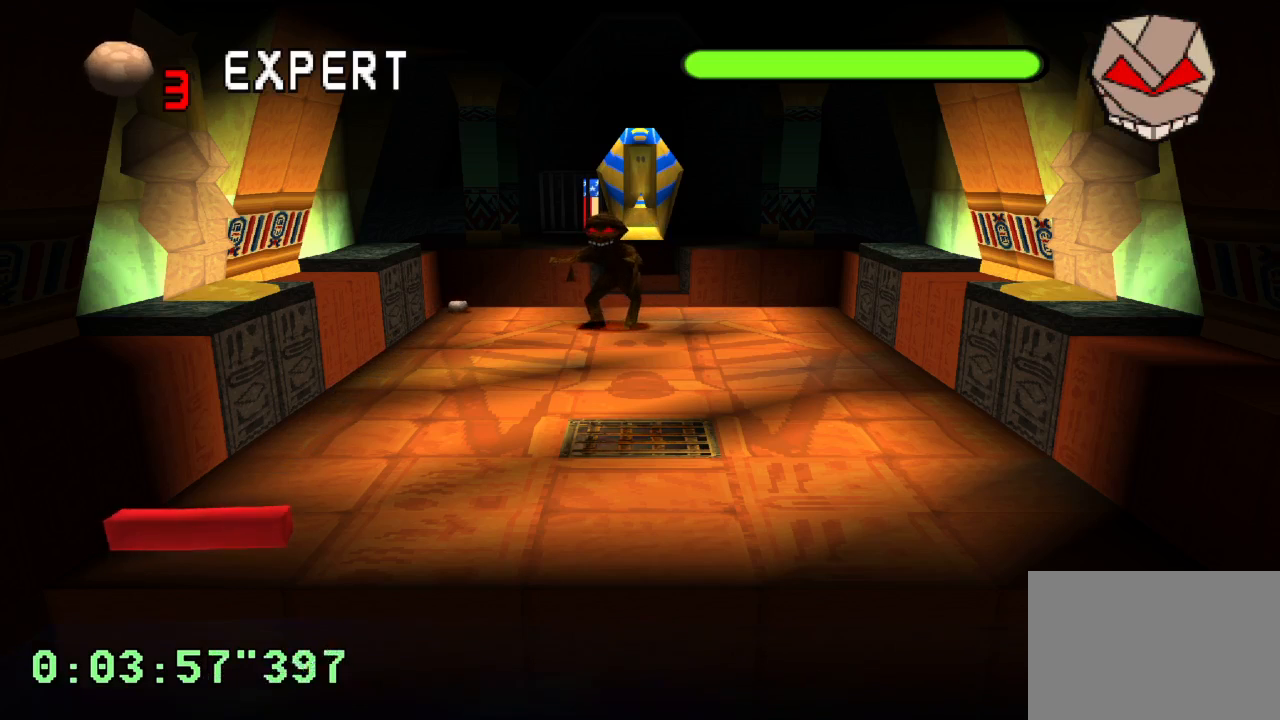
{"buttons": ["L1"], "left_stick": "center", "right_stick": "center", "events": []}
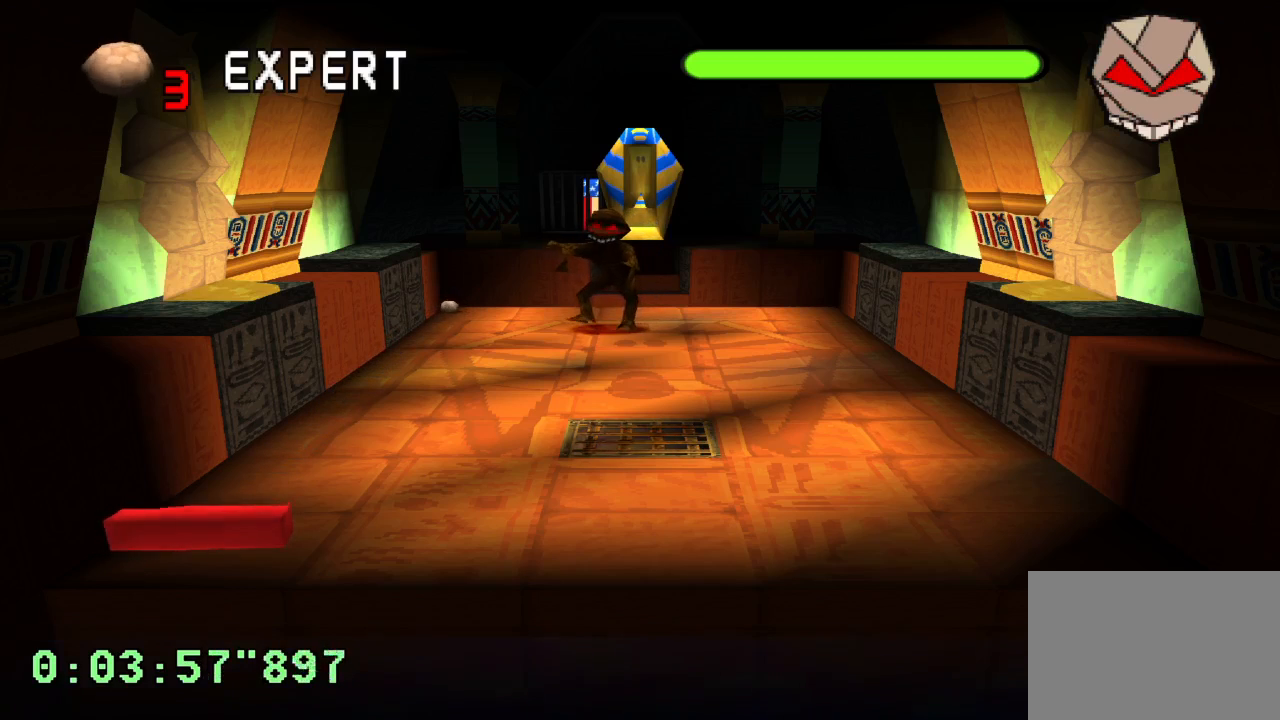
{"buttons": ["L1"], "left_stick": "center", "right_stick": "center", "events": []}
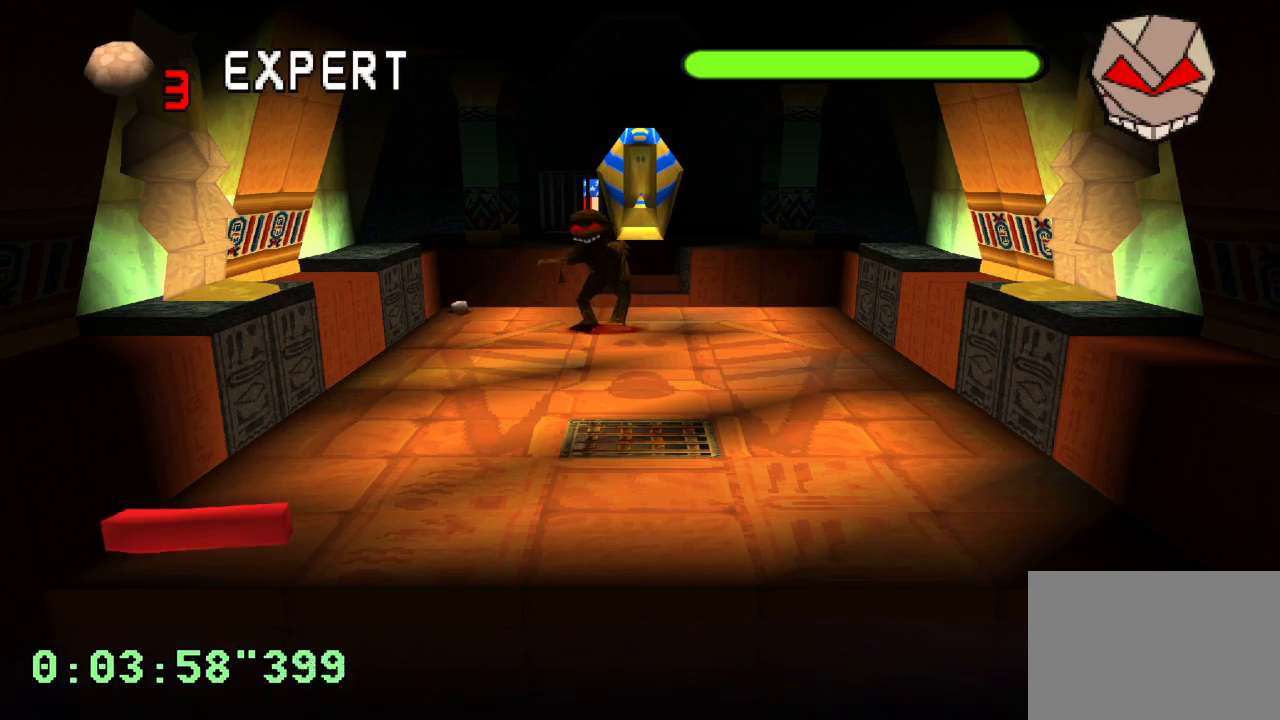
{"buttons": [], "left_stick": "center", "right_stick": "center", "events": [[17, "L1", "up"], [300, "DPAD_RIGHT", "down"], [500, "DPAD_RIGHT", "up"]]}